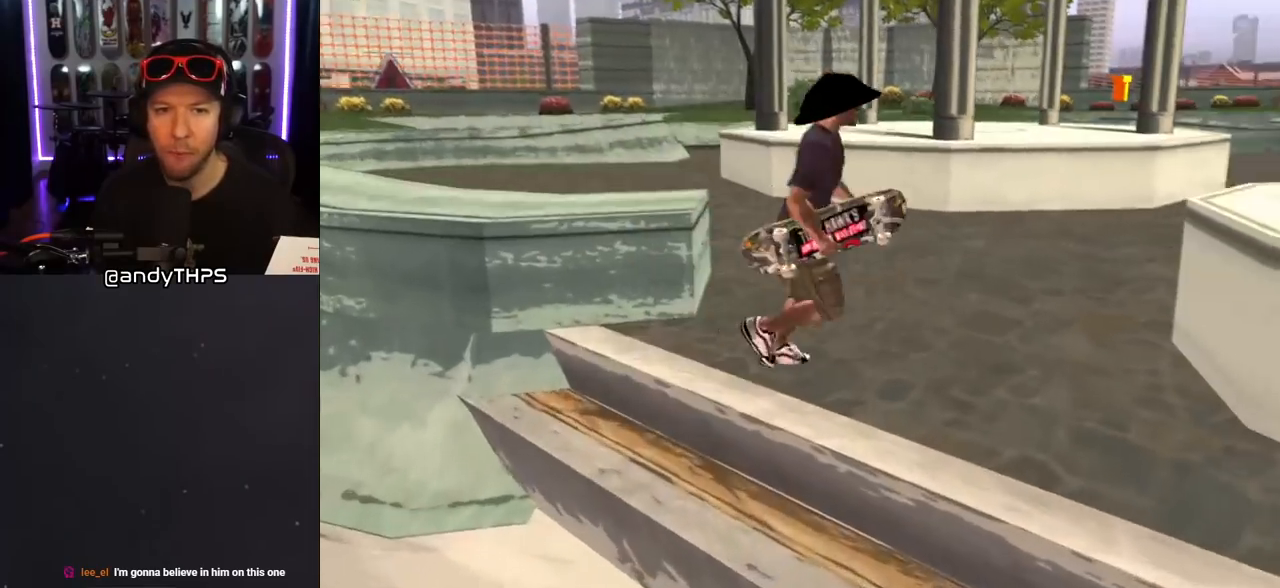
Gameplay with a controller (PlayStation layout); each line is a JSON object with the inputs held at the frame after it. "events" lists button and stick changes between this image and that frame as [ms after this image, input, new state], when the widget could be followed in between. Not read: L2 R2.
{"buttons": ["CROSS", "DPAD_RIGHT"], "left_stick": "center", "right_stick": "center", "events": [[367, "DPAD_DOWN", "up"]]}
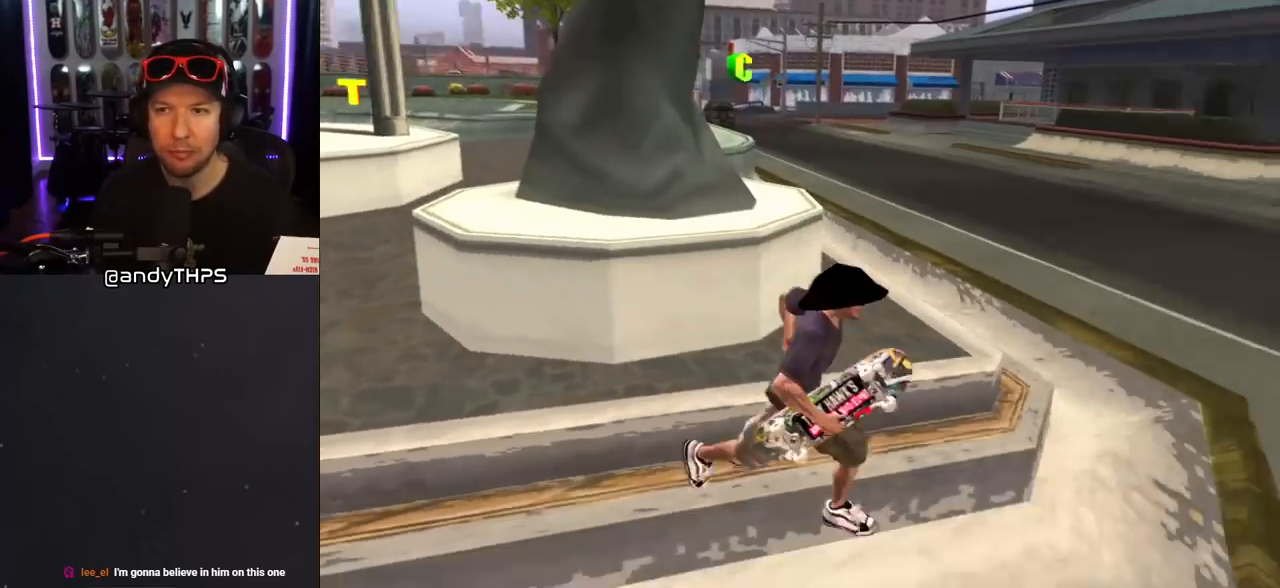
{"buttons": ["CROSS", "L1", "DPAD_UP"], "left_stick": "center", "right_stick": "center", "events": [[67, "DPAD_RIGHT", "up"], [167, "DPAD_UP", "down"], [400, "DPAD_UP", "up"], [467, "DPAD_UP", "down"], [500, "L1", "down"]]}
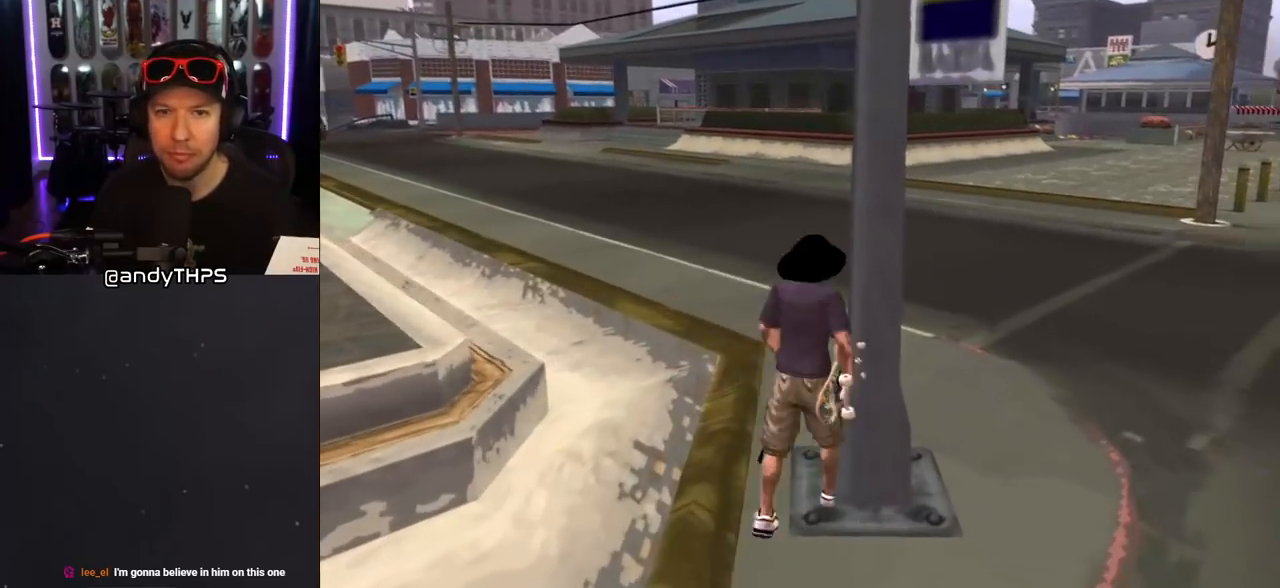
{"buttons": ["CROSS"], "left_stick": "center", "right_stick": "center", "events": [[17, "R1", "down"], [100, "DPAD_UP", "up"], [133, "DPAD_LEFT", "down"], [133, "L1", "up"], [133, "R1", "up"], [200, "DPAD_DOWN", "down"], [350, "DPAD_DOWN", "up"], [400, "DPAD_LEFT", "up"]]}
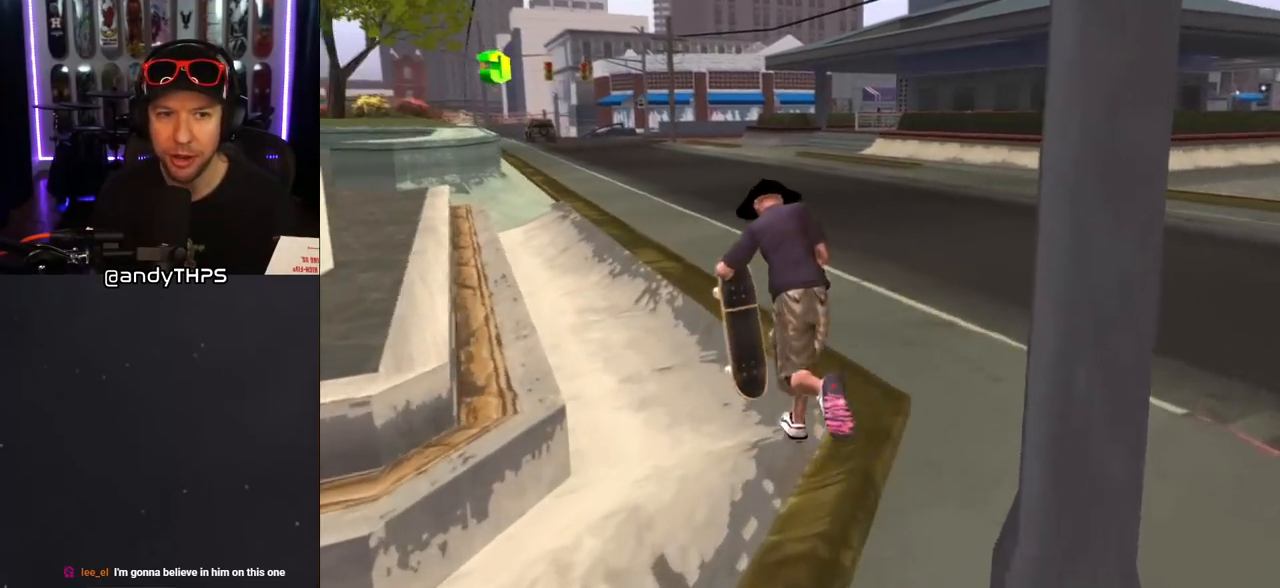
{"buttons": ["DPAD_RIGHT"], "left_stick": "center", "right_stick": "center", "events": [[233, "DPAD_LEFT", "down"], [250, "DPAD_UP", "down"], [350, "DPAD_LEFT", "up"], [350, "DPAD_UP", "up"], [450, "CROSS", "up"], [467, "DPAD_RIGHT", "down"]]}
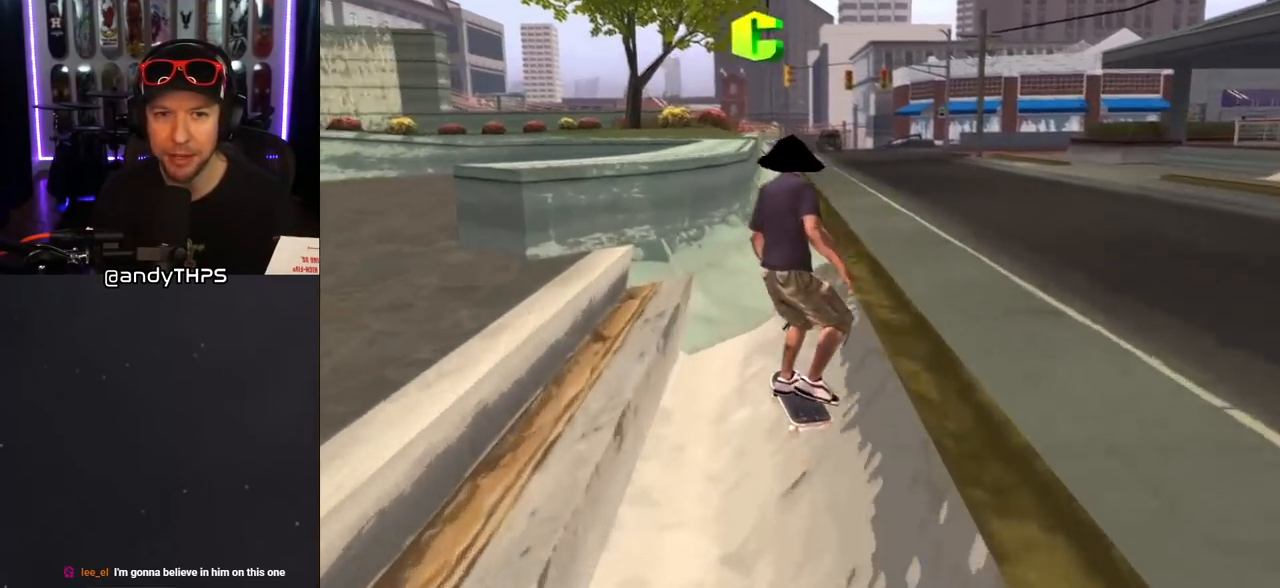
{"buttons": ["TRIANGLE"], "left_stick": "center", "right_stick": "center", "events": [[67, "DPAD_RIGHT", "up"], [150, "DPAD_UP", "down"], [217, "TRIANGLE", "down"], [450, "DPAD_UP", "up"]]}
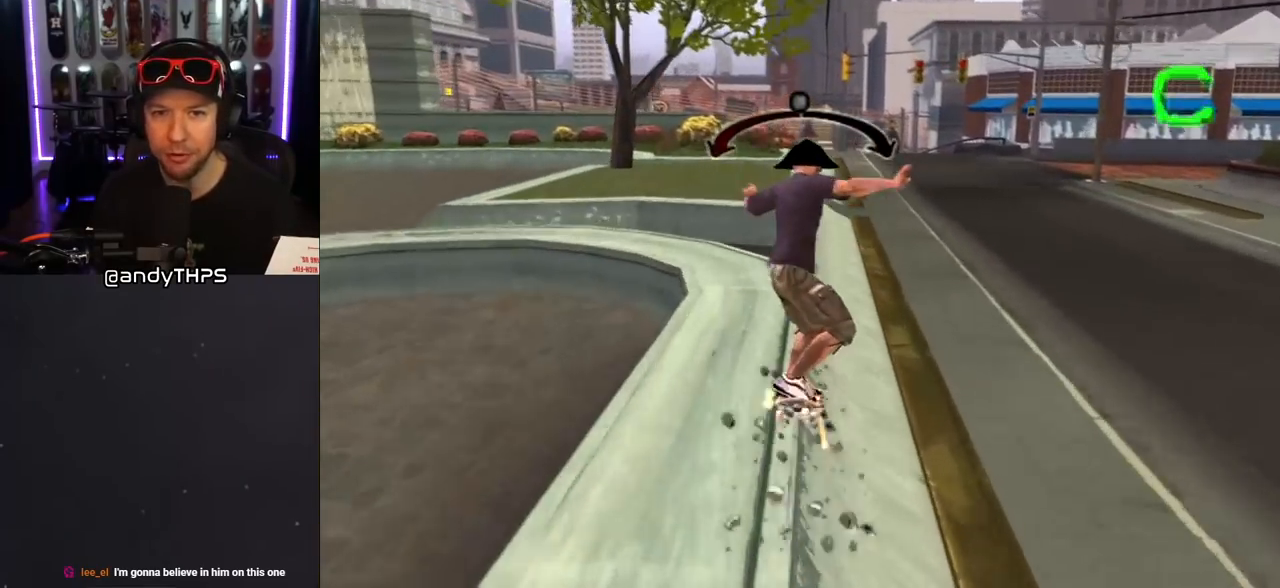
{"buttons": ["TRIANGLE"], "left_stick": "center", "right_stick": "center", "events": [[67, "TRIANGLE", "up"], [83, "CROSS", "down"], [133, "CROSS", "up"], [250, "DPAD_UP", "down"], [333, "DPAD_UP", "up"], [400, "DPAD_UP", "down"], [483, "TRIANGLE", "down"], [500, "DPAD_UP", "up"]]}
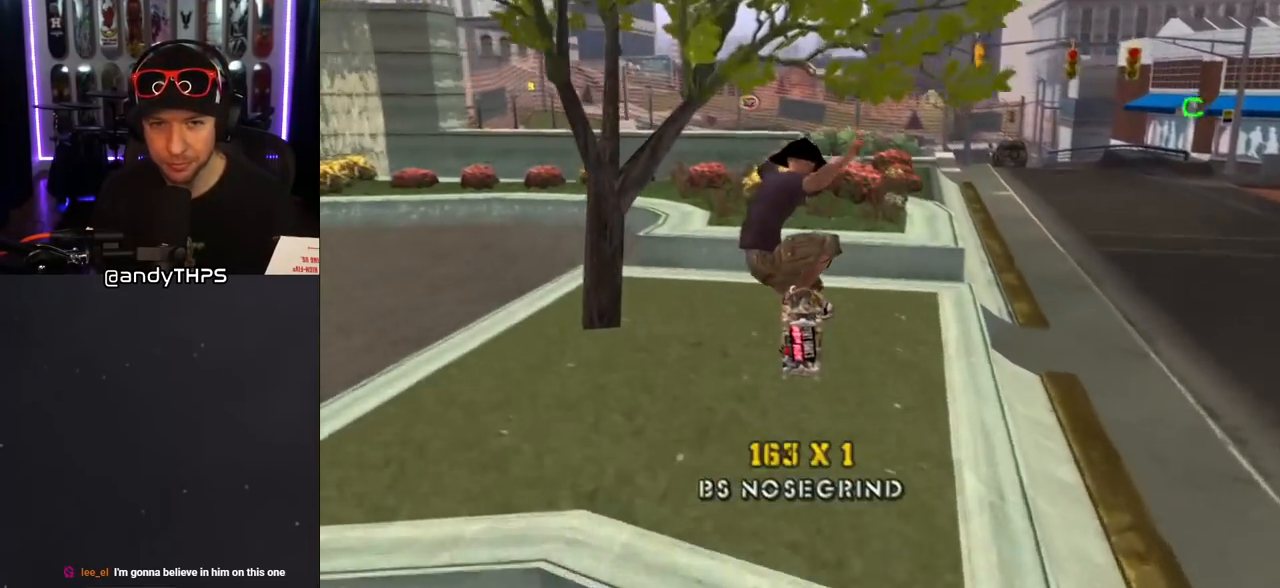
{"buttons": ["CROSS"], "left_stick": "center", "right_stick": "center", "events": [[83, "DPAD_DOWN", "down"], [183, "DPAD_RIGHT", "down"], [200, "CROSS", "down"], [200, "DPAD_DOWN", "up"], [200, "DPAD_RIGHT", "up"], [200, "TRIANGLE", "up"], [217, "DPAD_UP", "down"], [267, "CROSS", "up"], [317, "DPAD_UP", "up"], [350, "DPAD_DOWN", "down"], [400, "CROSS", "down"], [450, "DPAD_DOWN", "up"]]}
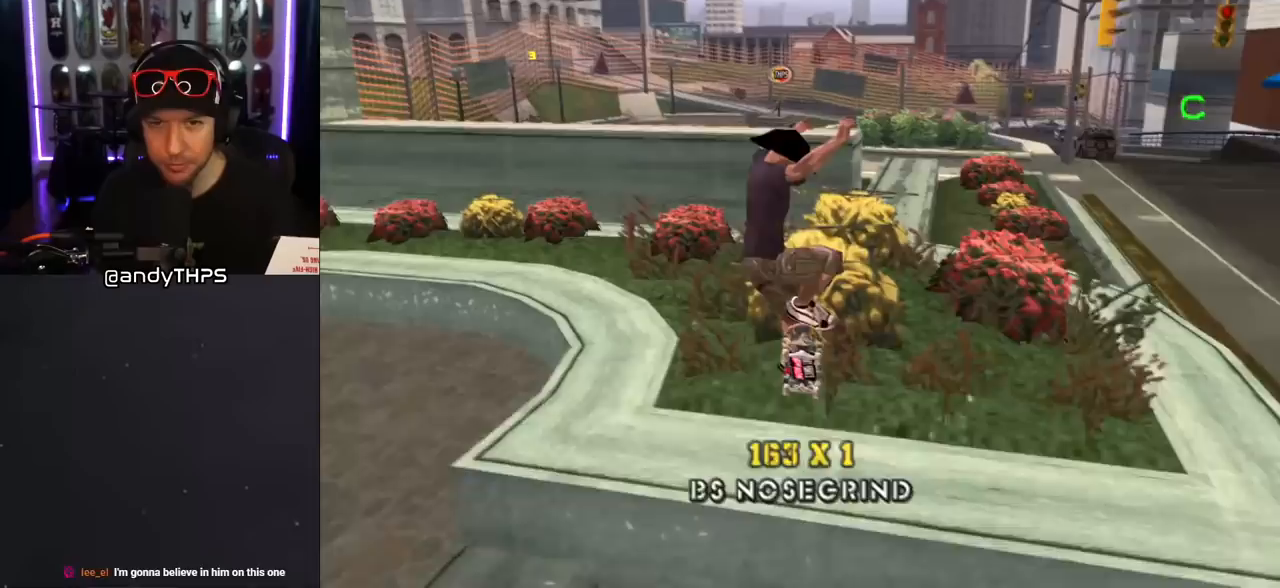
{"buttons": ["TRIANGLE", "DPAD_UP"], "left_stick": "center", "right_stick": "center", "events": [[150, "DPAD_DOWN", "down"], [250, "DPAD_DOWN", "up"], [300, "DPAD_UP", "down"], [400, "DPAD_DOWN", "down"], [400, "DPAD_UP", "up"], [433, "CROSS", "up"], [467, "DPAD_RIGHT", "down"], [467, "TRIANGLE", "down"], [500, "DPAD_DOWN", "up"], [500, "DPAD_RIGHT", "up"], [500, "DPAD_UP", "down"]]}
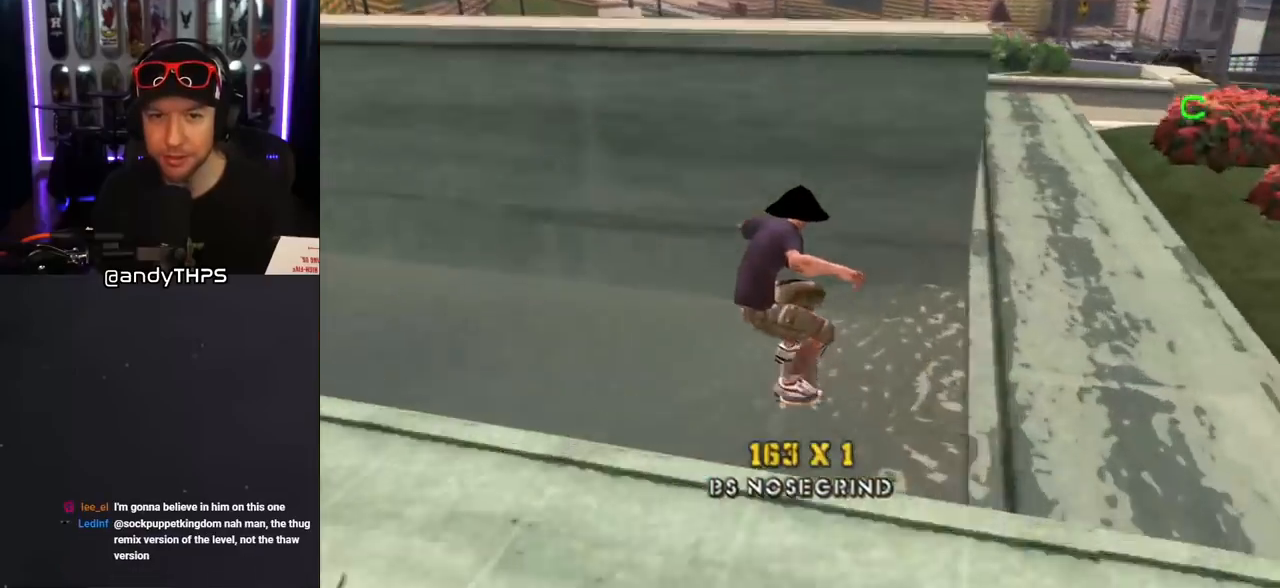
{"buttons": ["CROSS"], "left_stick": "center", "right_stick": "center"}
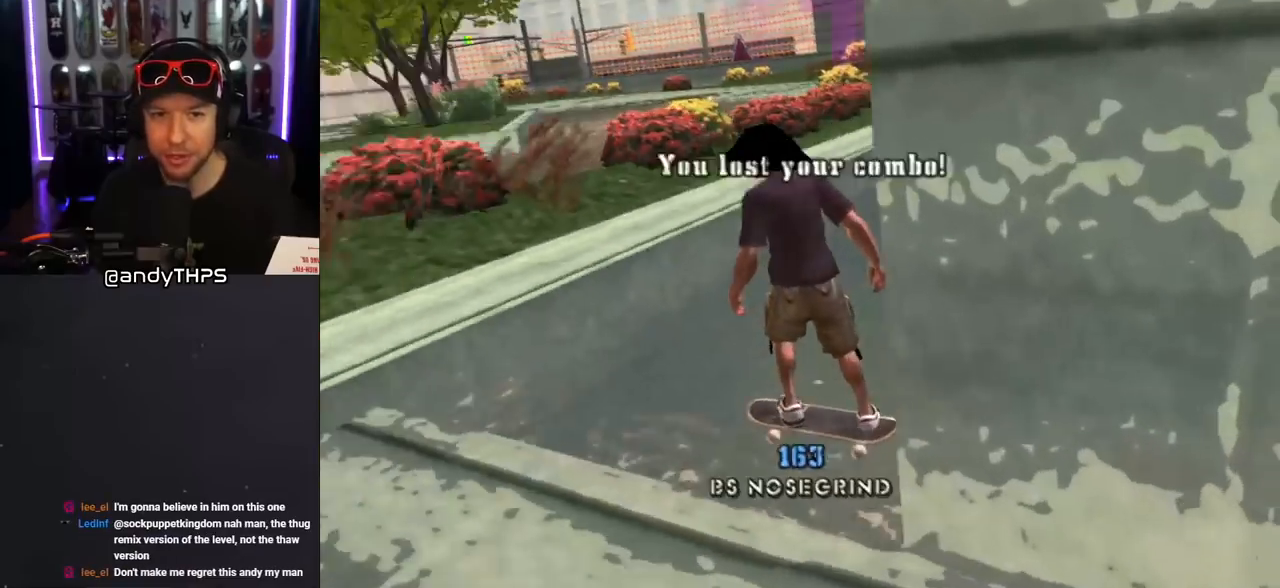
{"buttons": ["CROSS"], "left_stick": "center", "right_stick": "center", "events": [[33, "DPAD_RIGHT", "down"], [50, "DPAD_DOWN", "down"], [167, "DPAD_DOWN", "up"], [183, "DPAD_RIGHT", "up"], [200, "CROSS", "up"], [417, "CROSS", "down"]]}
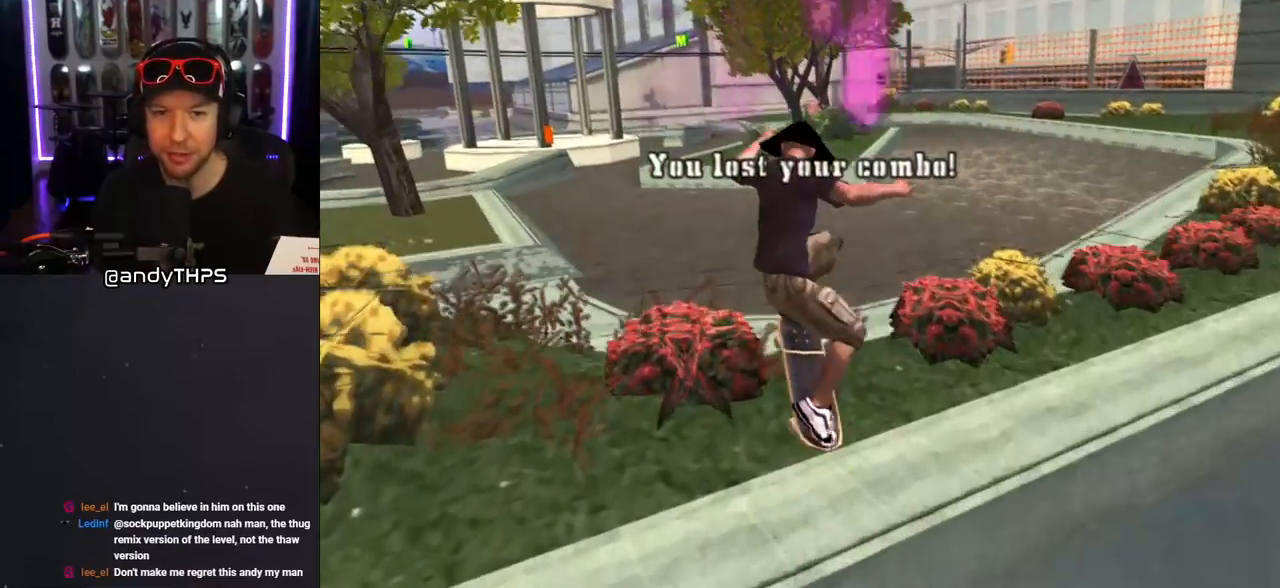
{"buttons": ["CROSS"], "left_stick": "center", "right_stick": "center", "events": [[350, "DPAD_LEFT", "down"], [417, "DPAD_LEFT", "up"]]}
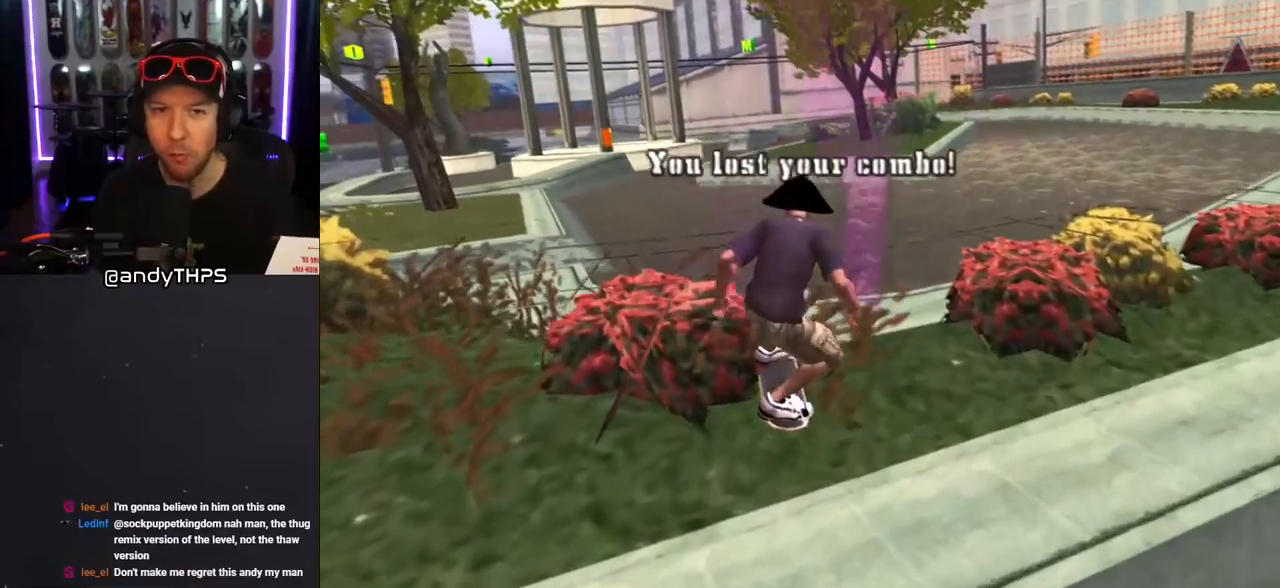
{"buttons": [], "left_stick": "center", "right_stick": "down-right", "events": [[17, "CROSS", "up"], [17, "DPAD_LEFT", "down"], [33, "SQUARE", "down"], [83, "DPAD_UP", "down"], [100, "L1", "down"], [150, "SQUARE", "up"], [217, "DPAD_LEFT", "up"], [217, "DPAD_UP", "up"], [333, "right_stick", "down-right"], [450, "L1", "up"]]}
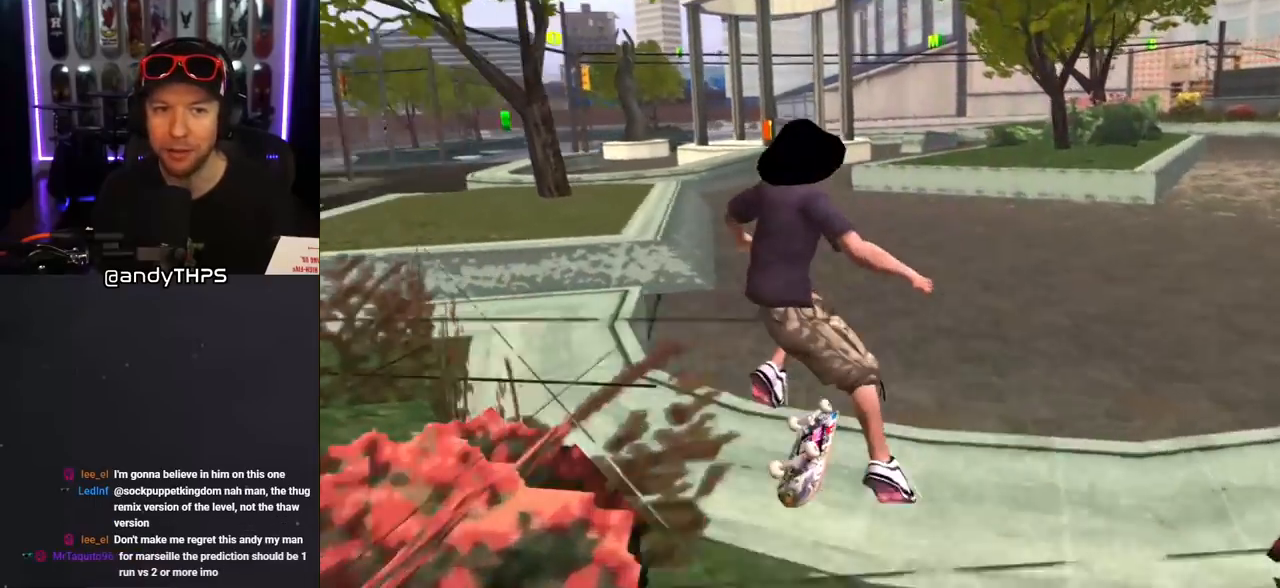
{"buttons": ["CROSS", "R1"], "left_stick": "center", "right_stick": "center", "events": [[100, "right_stick", "center"], [250, "R1", "down"], [350, "R1", "up"], [483, "CROSS", "down"], [483, "R1", "down"]]}
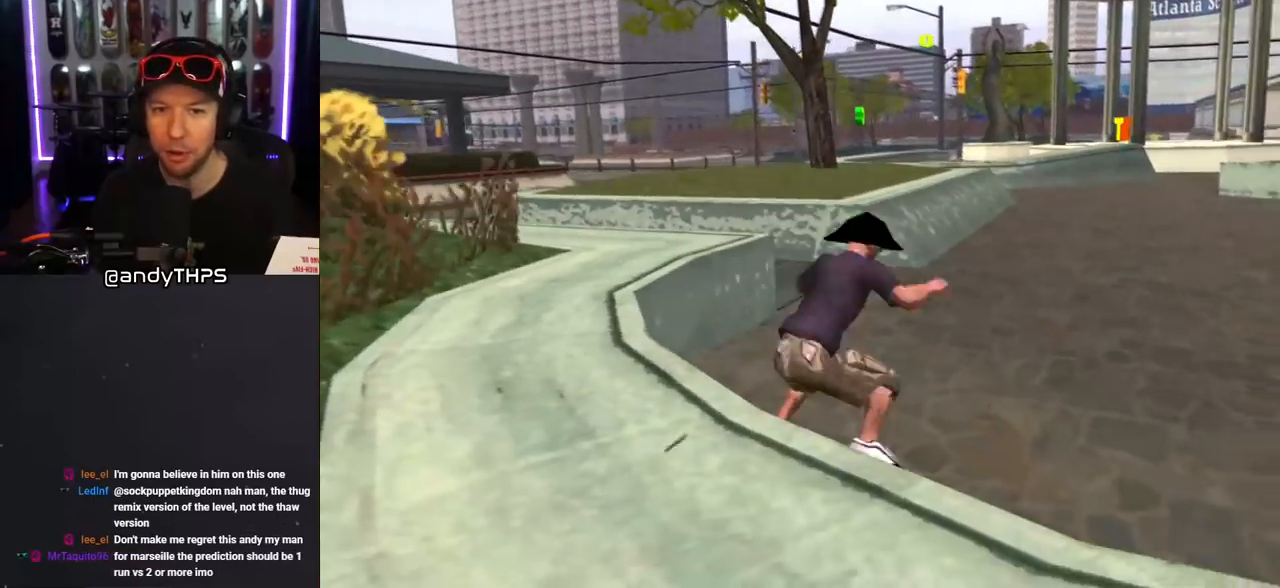
{"buttons": ["CROSS"], "left_stick": "center", "right_stick": "center", "events": [[83, "R1", "up"], [167, "R1", "down"], [283, "R1", "up"], [350, "R1", "down"], [500, "R1", "up"]]}
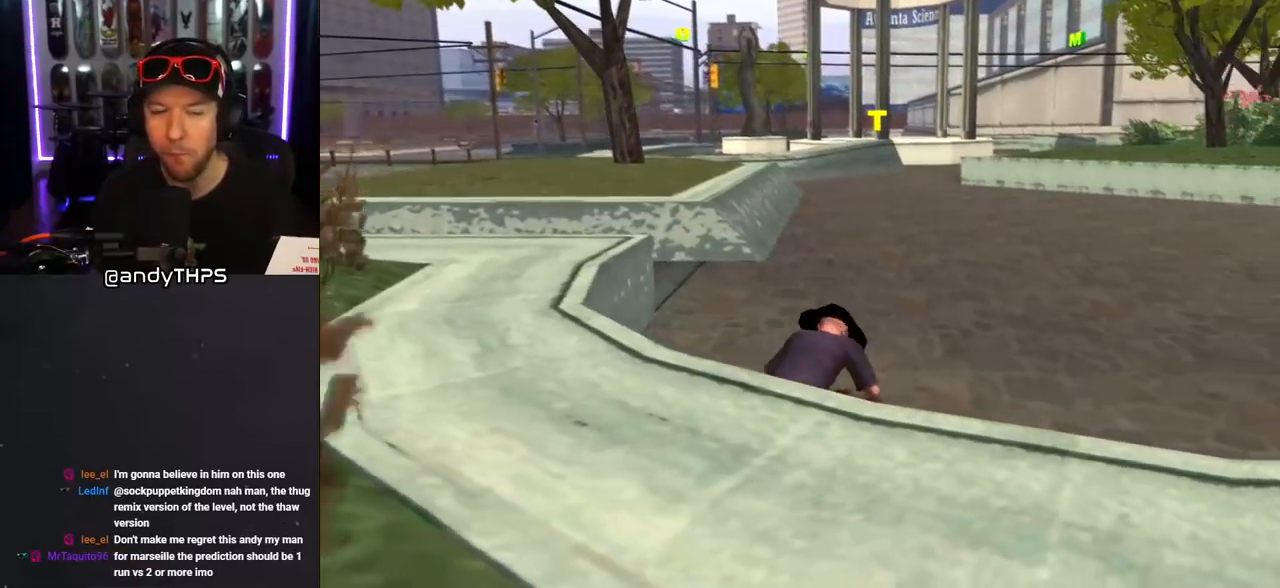
{"buttons": ["CROSS", "R1", "DPAD_RIGHT"], "left_stick": "center", "right_stick": "center", "events": [[83, "R1", "down"], [200, "R1", "up"], [300, "R1", "down"], [383, "DPAD_RIGHT", "down"], [383, "R1", "up"], [483, "R1", "down"]]}
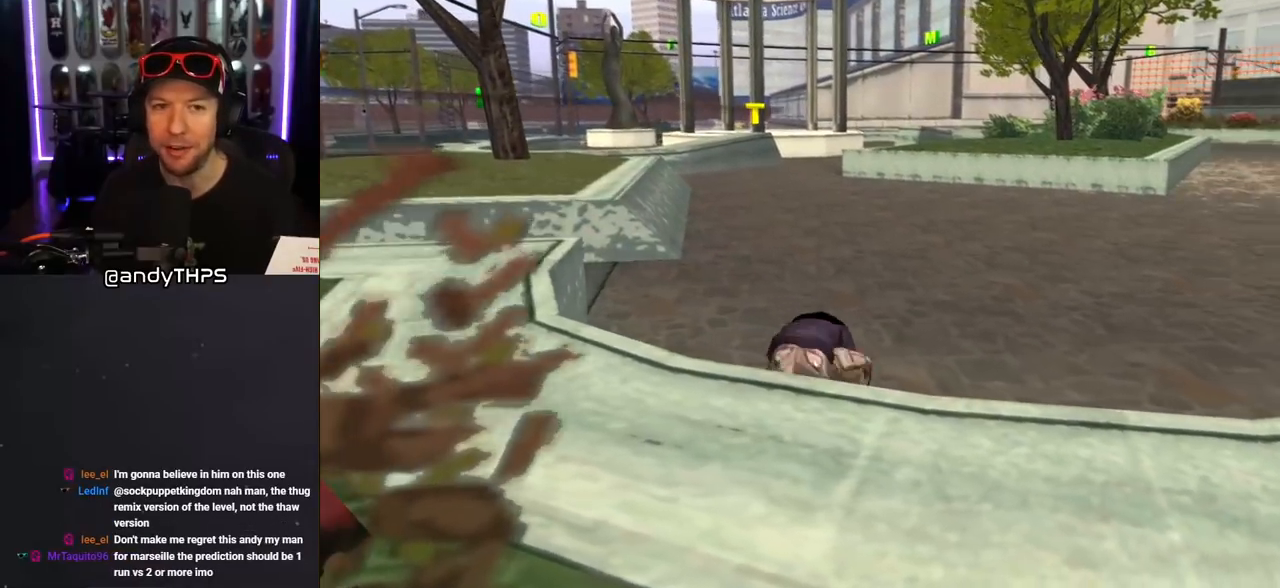
{"buttons": ["CROSS"], "left_stick": "center", "right_stick": "center", "events": [[133, "DPAD_RIGHT", "up"], [133, "R1", "up"], [267, "R1", "down"], [317, "R1", "up"]]}